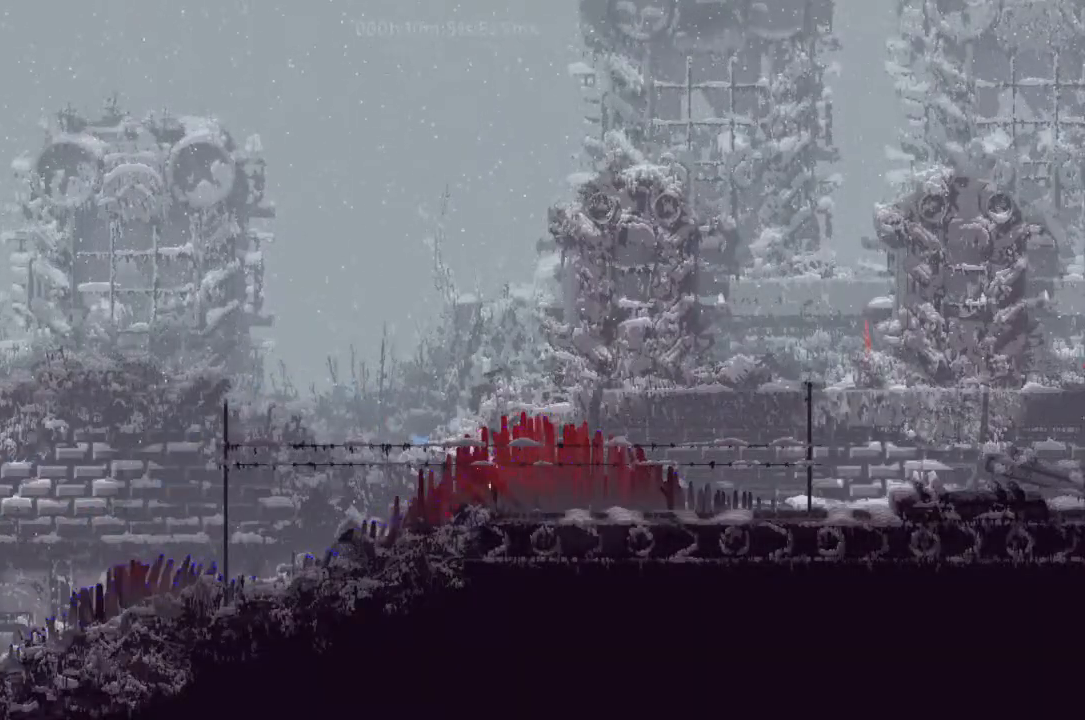
Gameplay with keyboard and mouse; each line is a JSON object with the keys held at the frame after it. "events" lists presses ("down") and releases ("up") of "down", "g", "j", "left", "right", "t" and "up" between this image and that frame as [ms after this image, input, new state], when the widget could be followed in between. No other keys are recorded. Mouse buttons are not recorded. Not read: mouse_move r.
{"keys": ["j", "right"], "events": [[267, "j", "up"], [333, "j", "down"], [400, "up", "down"], [467, "up", "up"]]}
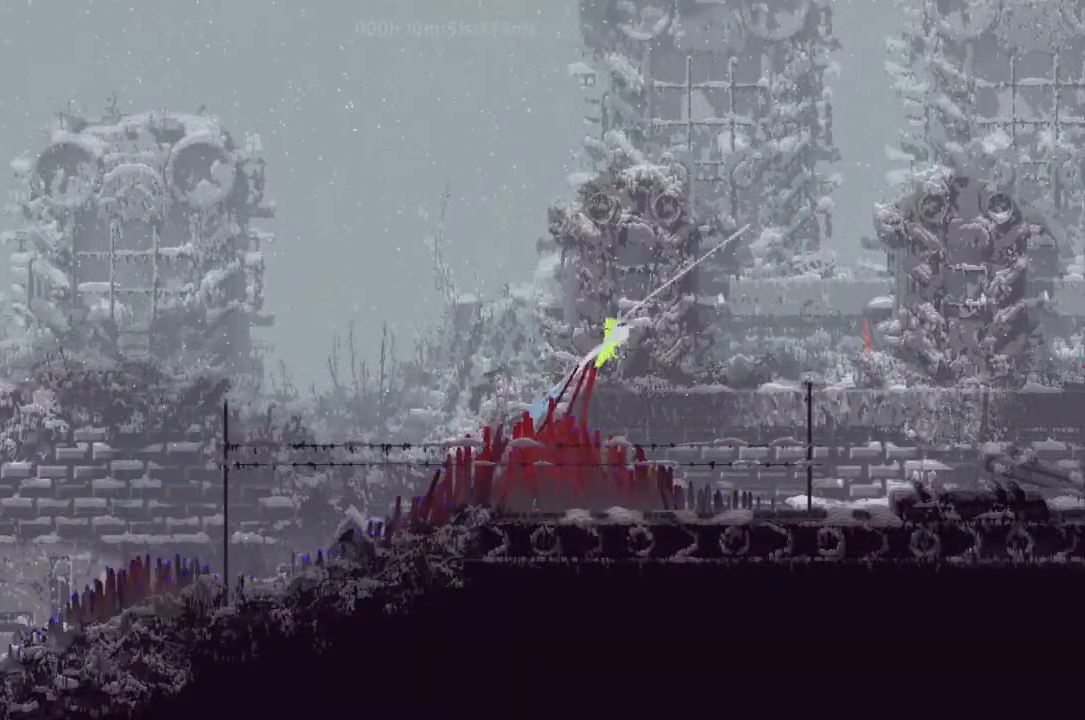
{"keys": ["right"], "events": [[167, "j", "up"]]}
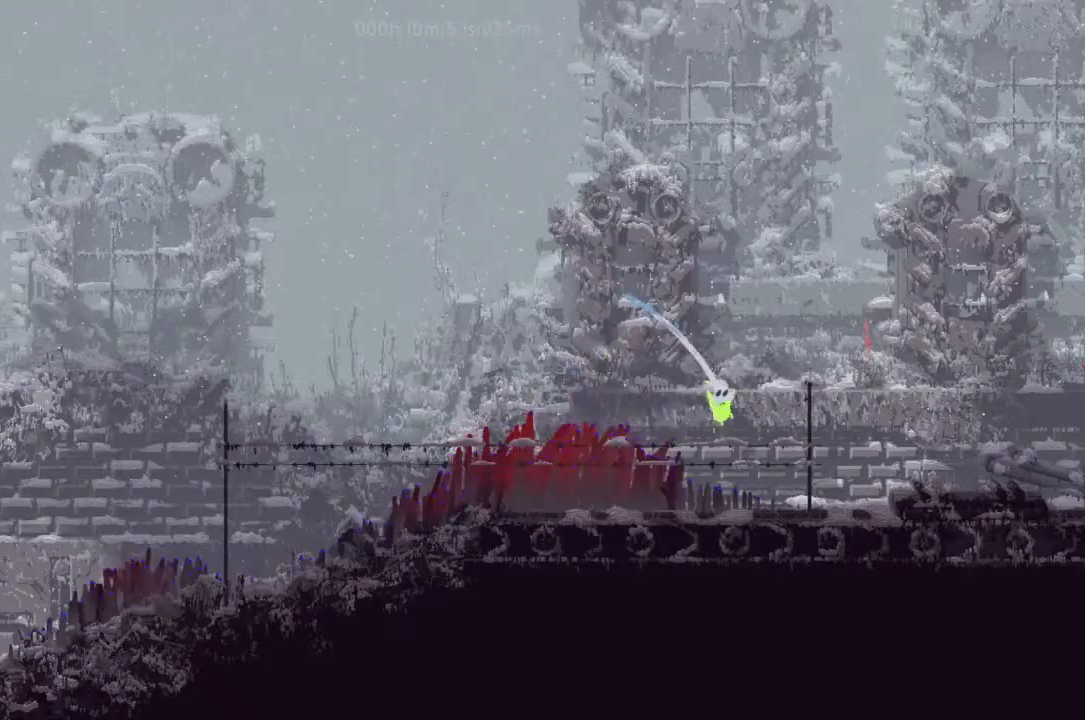
{"keys": ["j", "right"], "events": [[267, "j", "down"]]}
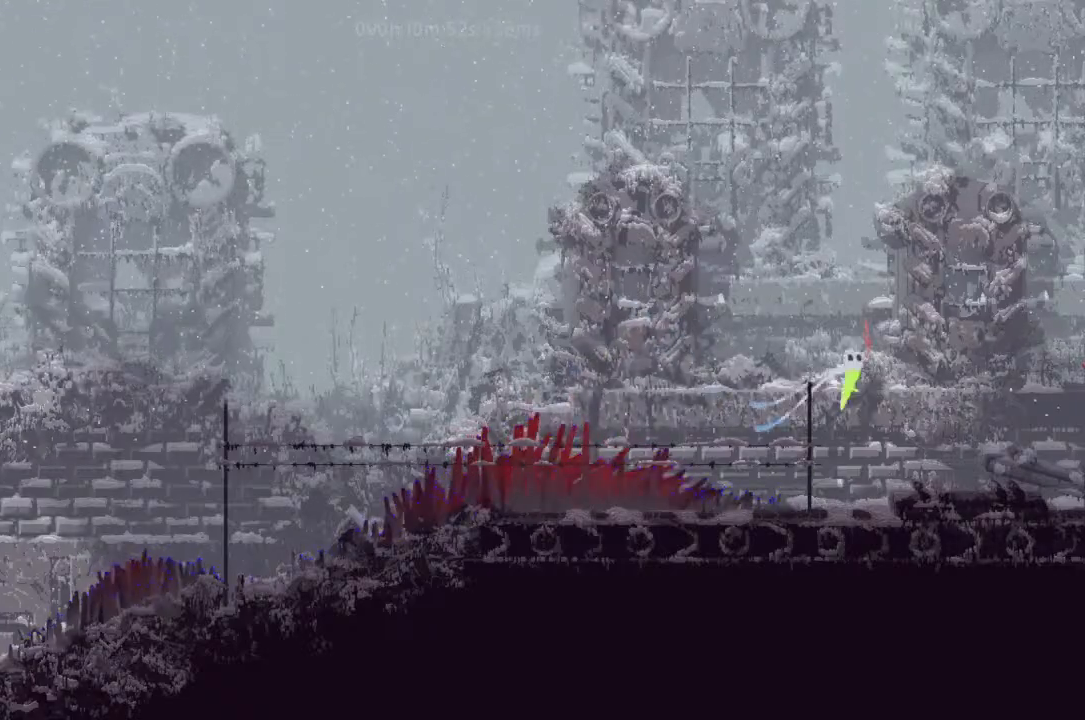
{"keys": ["right"], "events": [[333, "j", "up"]]}
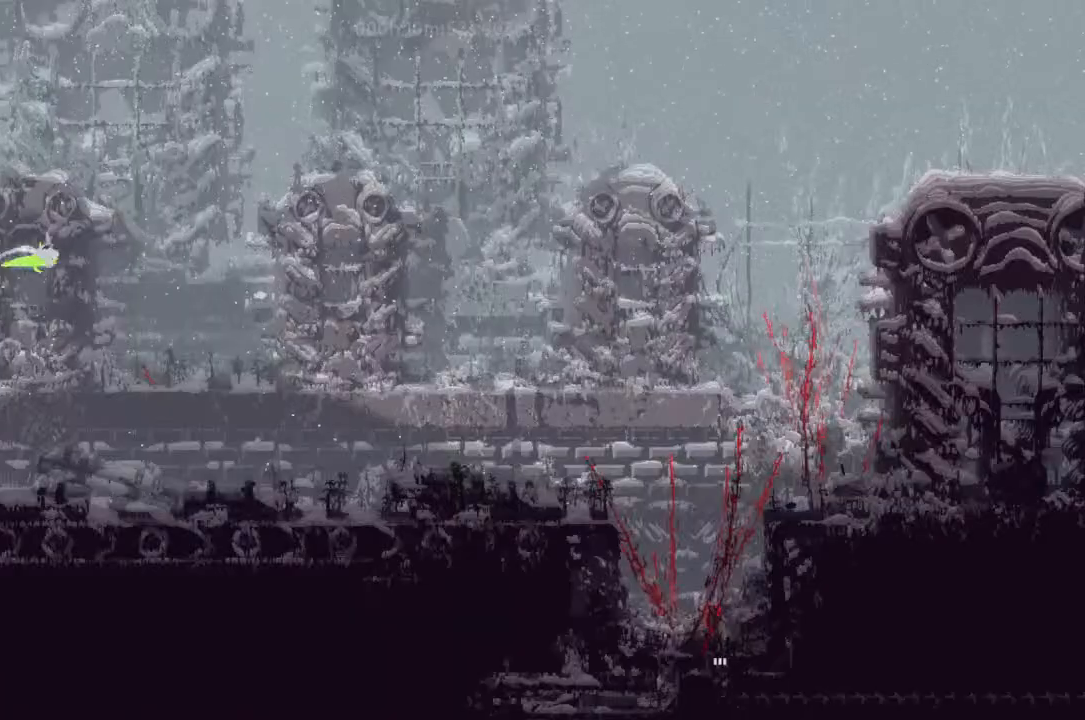
{"keys": ["right"], "events": []}
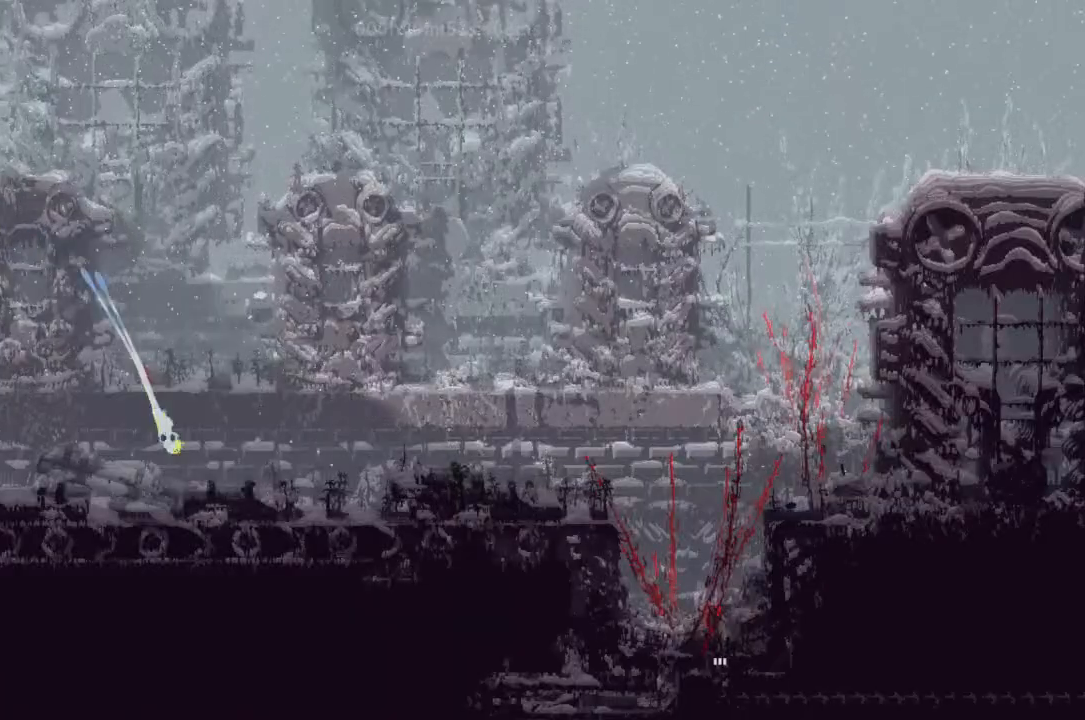
{"keys": ["j", "right"], "events": [[167, "j", "down"]]}
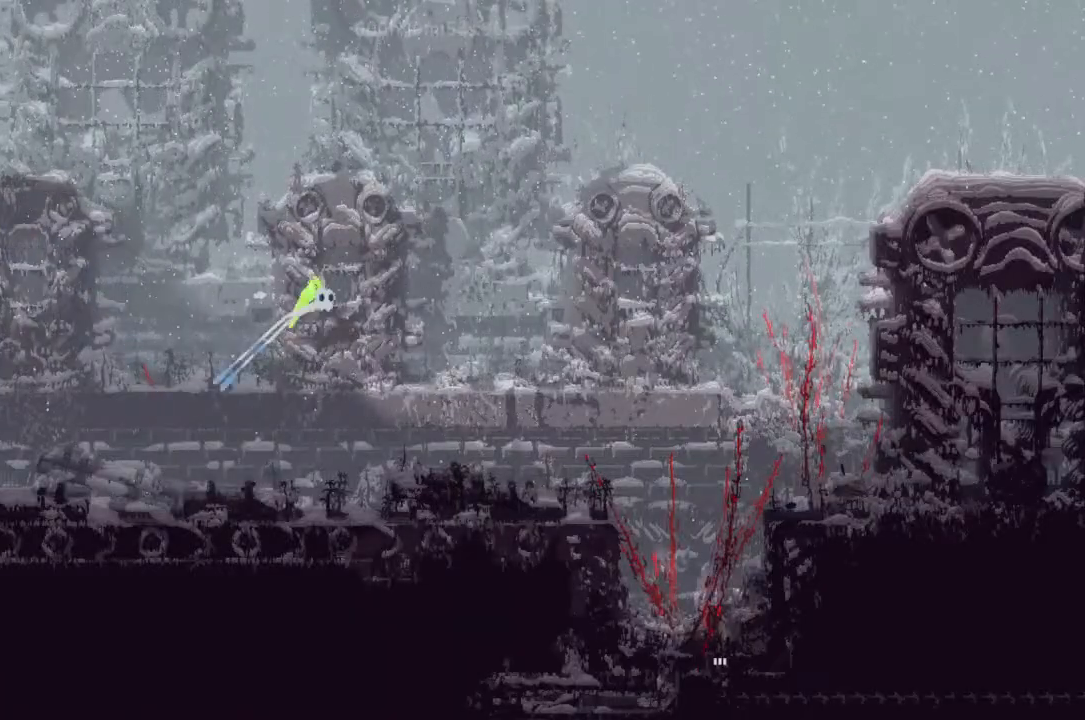
{"keys": ["right"], "events": [[400, "j", "up"]]}
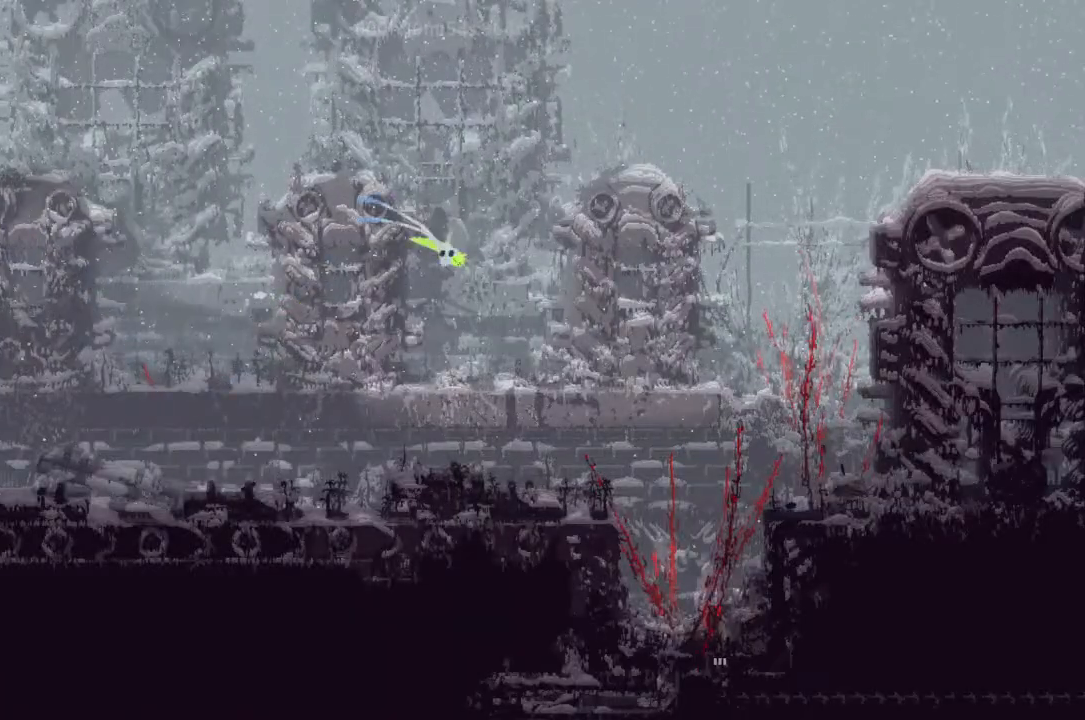
{"keys": ["right"], "events": []}
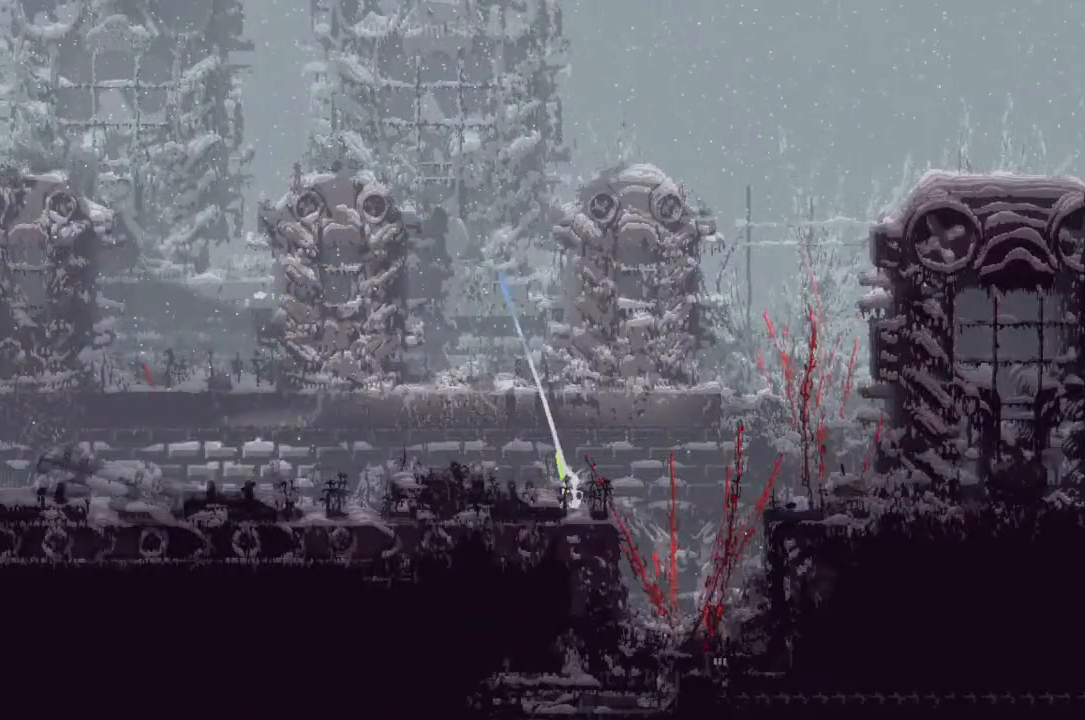
{"keys": ["left"], "events": [[433, "right", "up"], [467, "left", "down"]]}
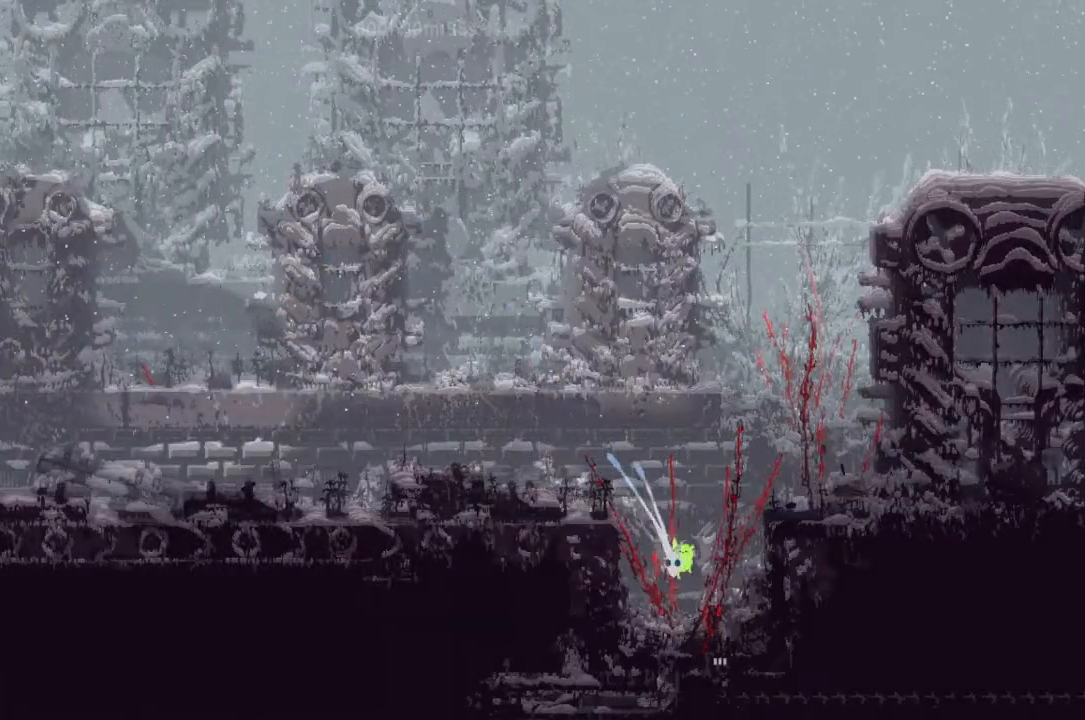
{"keys": ["down"], "events": [[33, "left", "up"], [167, "down", "down"], [167, "right", "down"], [267, "right", "up"]]}
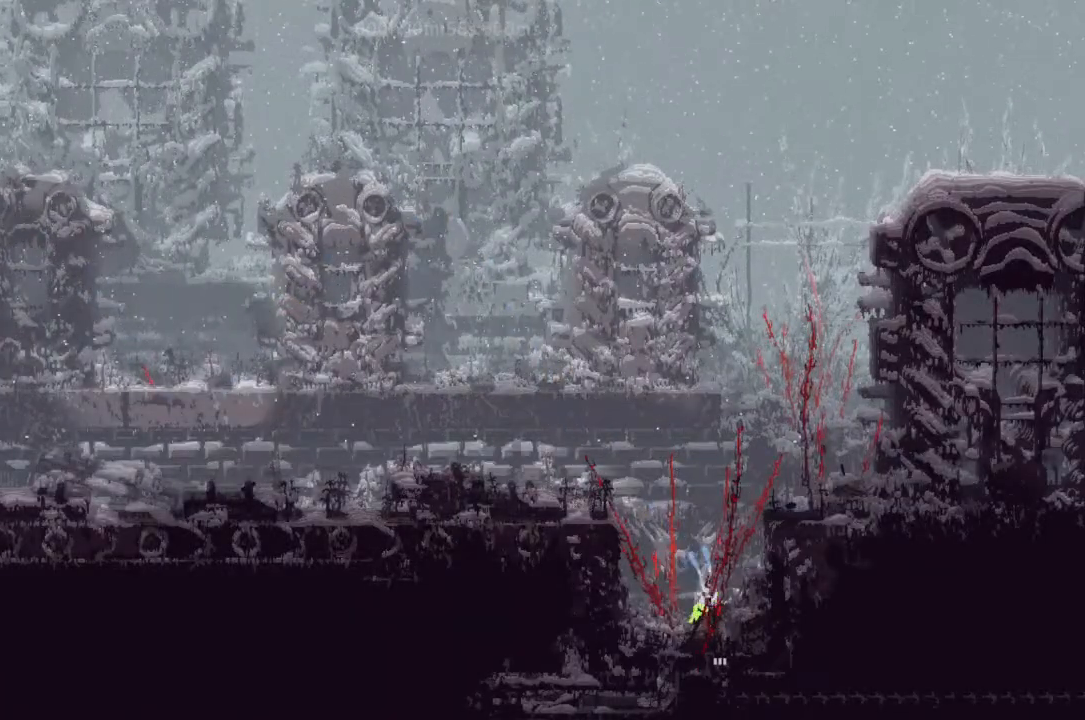
{"keys": ["down", "j"], "events": [[433, "j", "down"]]}
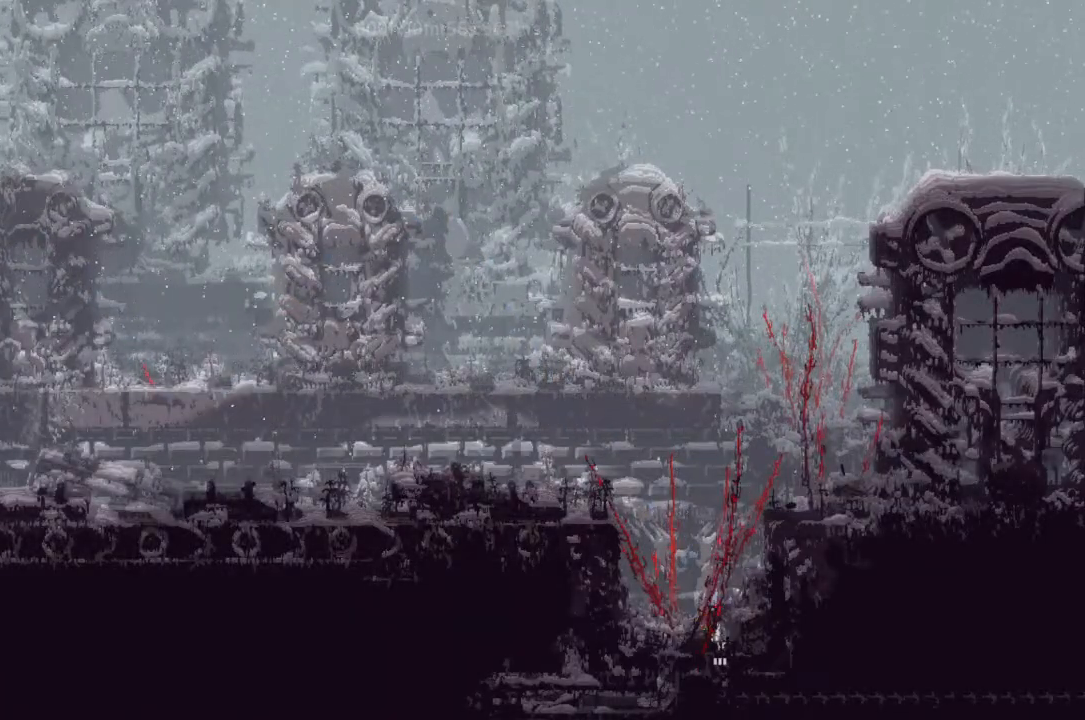
{"keys": ["down"], "events": [[100, "j", "up"]]}
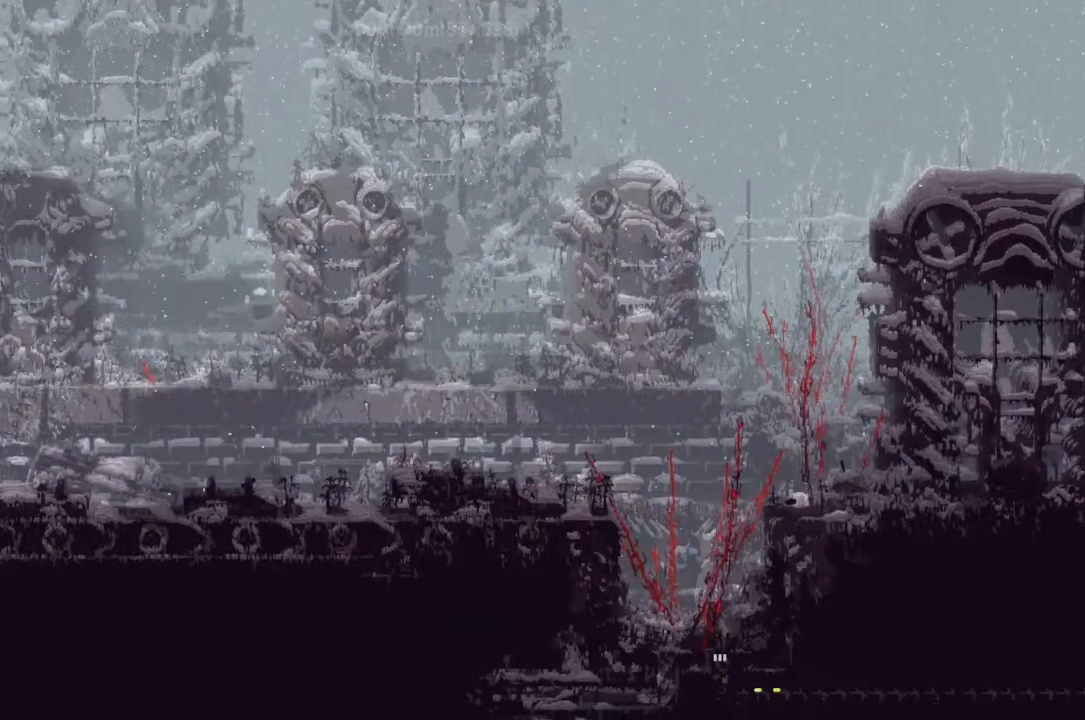
{"keys": ["down"], "events": []}
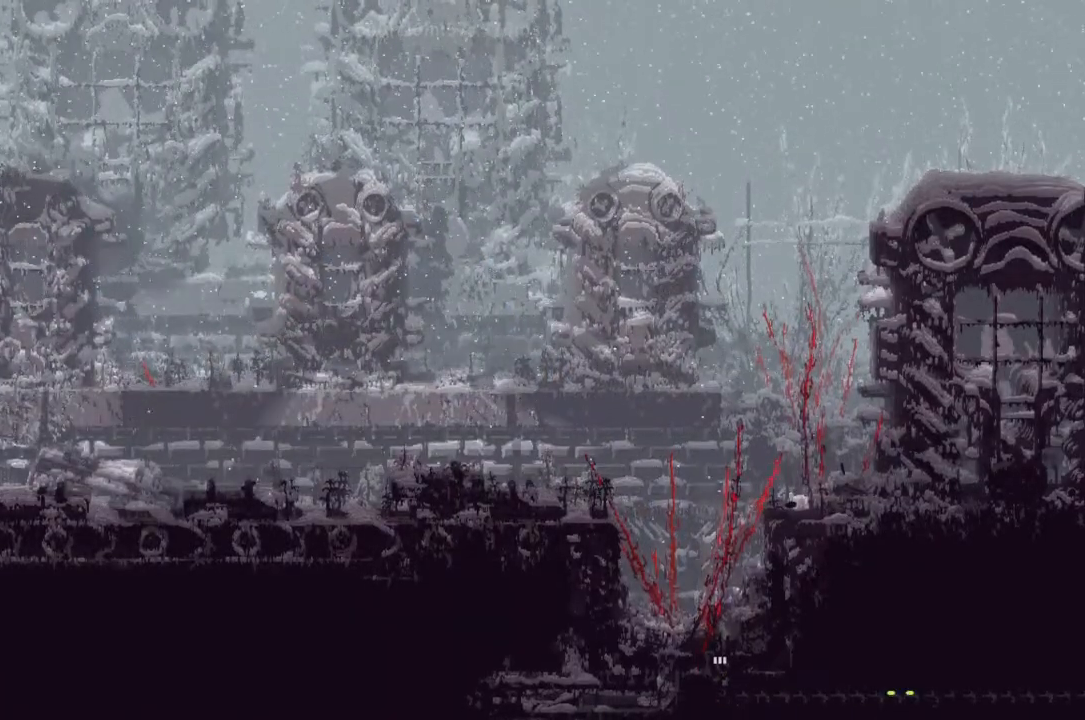
{"keys": ["down"], "events": []}
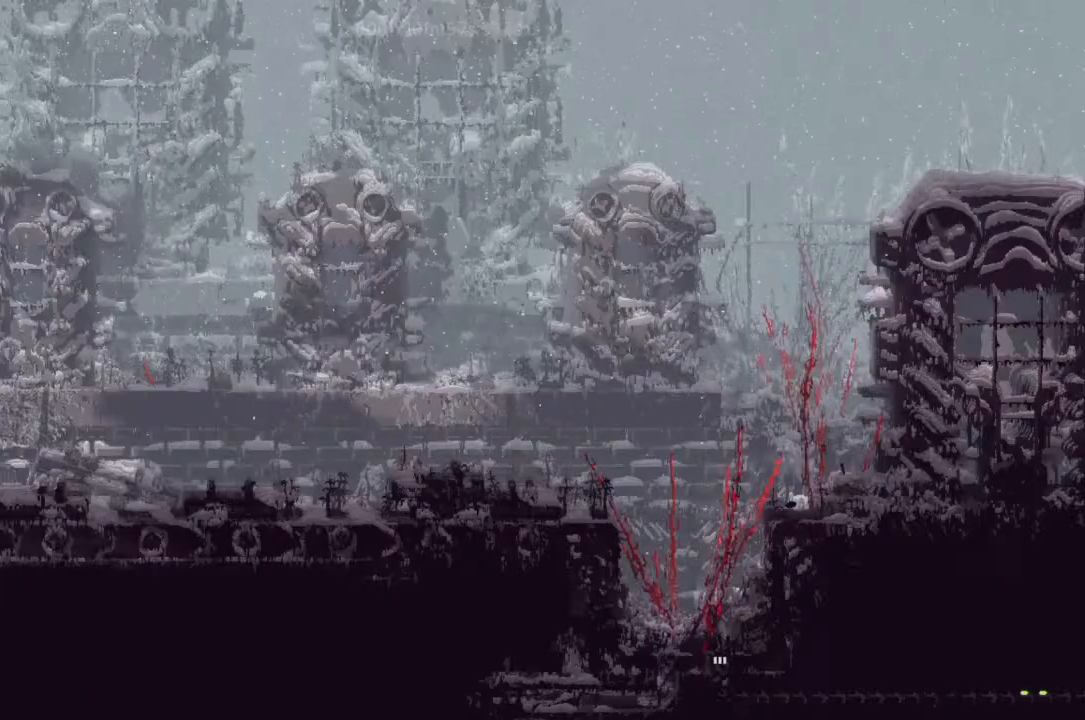
{"keys": ["down"], "events": []}
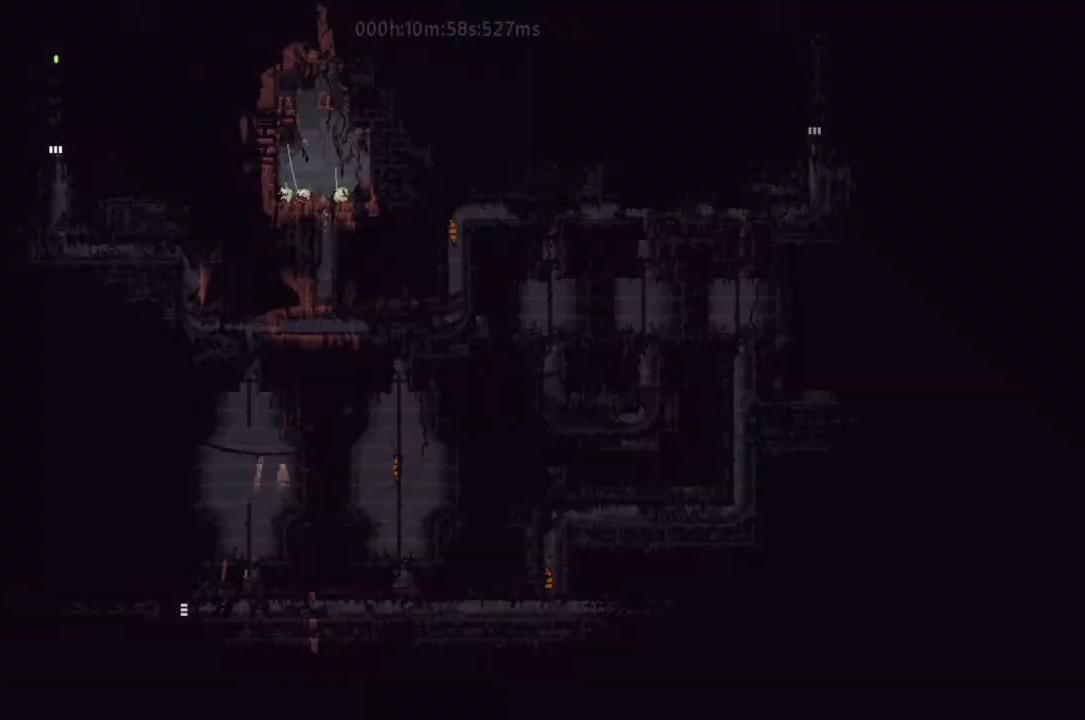
{"keys": ["down", "j"], "events": [[267, "down", "up"], [333, "down", "down"], [333, "j", "down"]]}
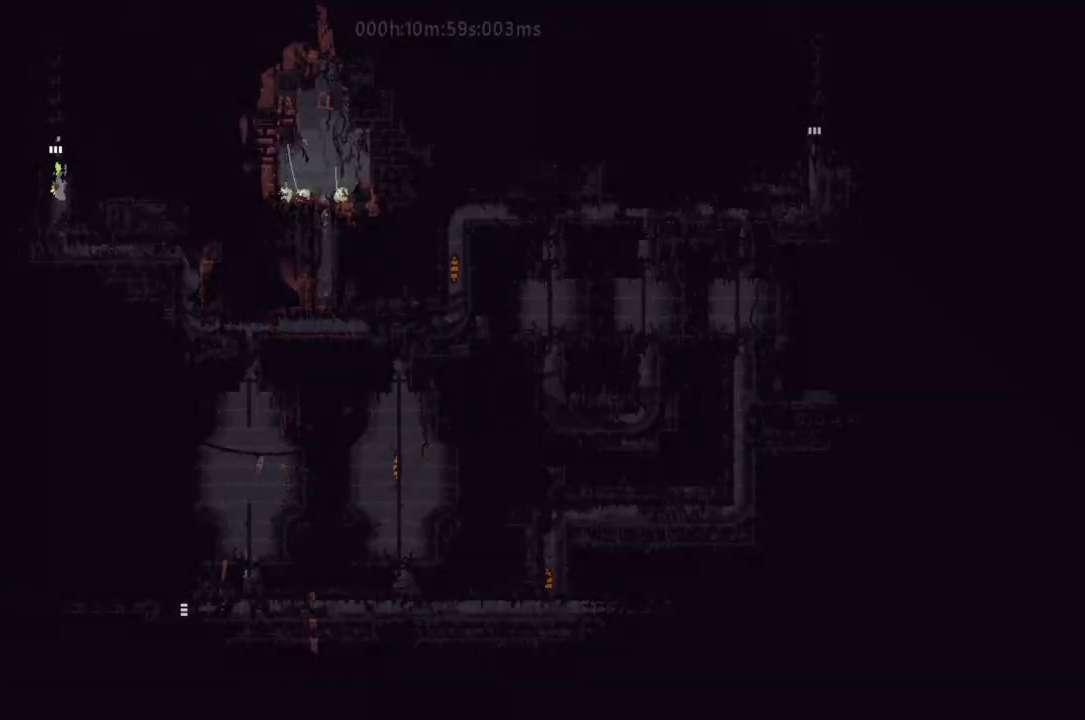
{"keys": ["j", "right"], "events": [[100, "j", "up"], [167, "right", "down"], [233, "down", "up"], [333, "j", "down"]]}
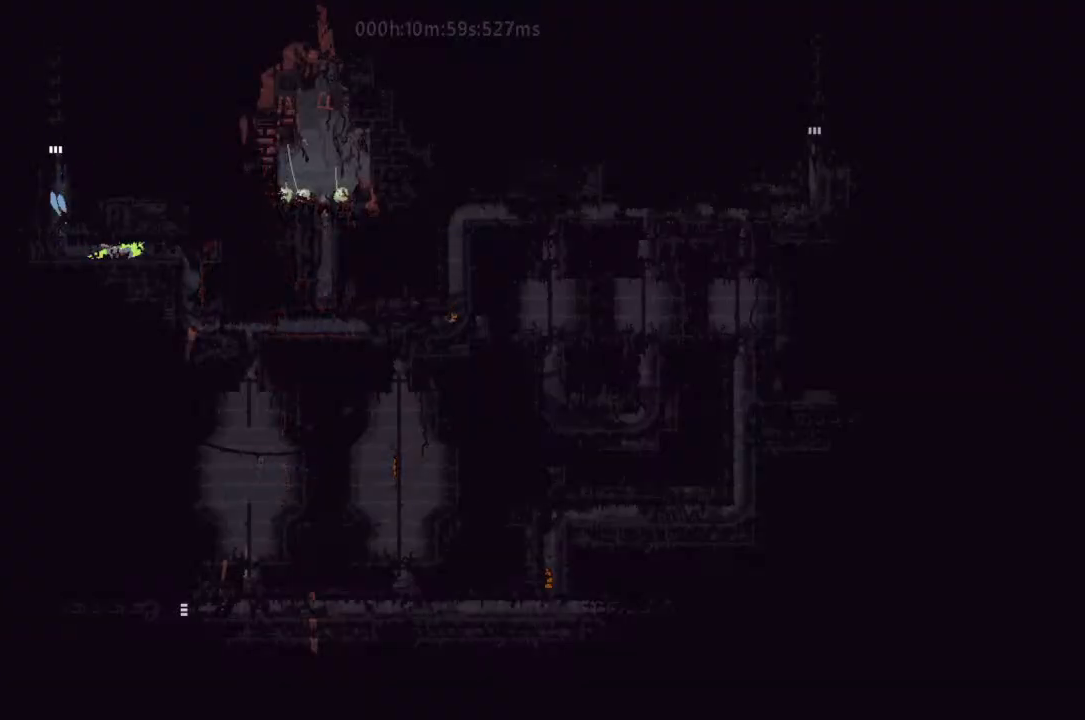
{"keys": ["down"], "events": [[33, "down", "down"], [33, "right", "up"], [133, "j", "up"]]}
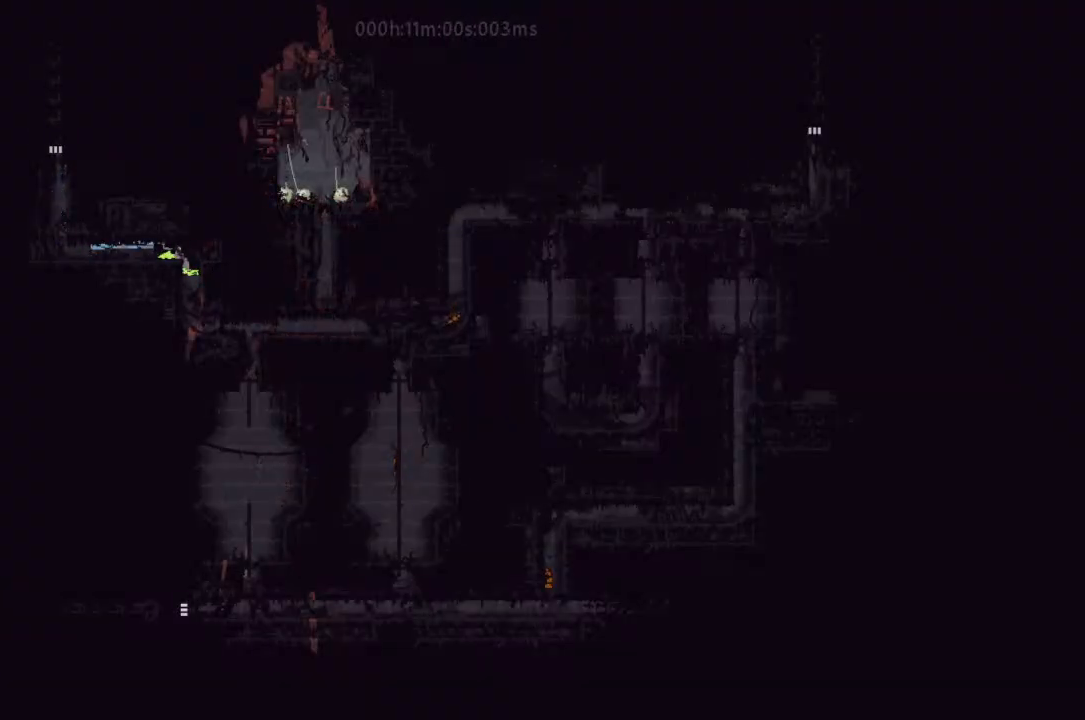
{"keys": ["right"], "events": [[133, "j", "down"], [300, "j", "up"], [500, "down", "up"], [500, "right", "down"]]}
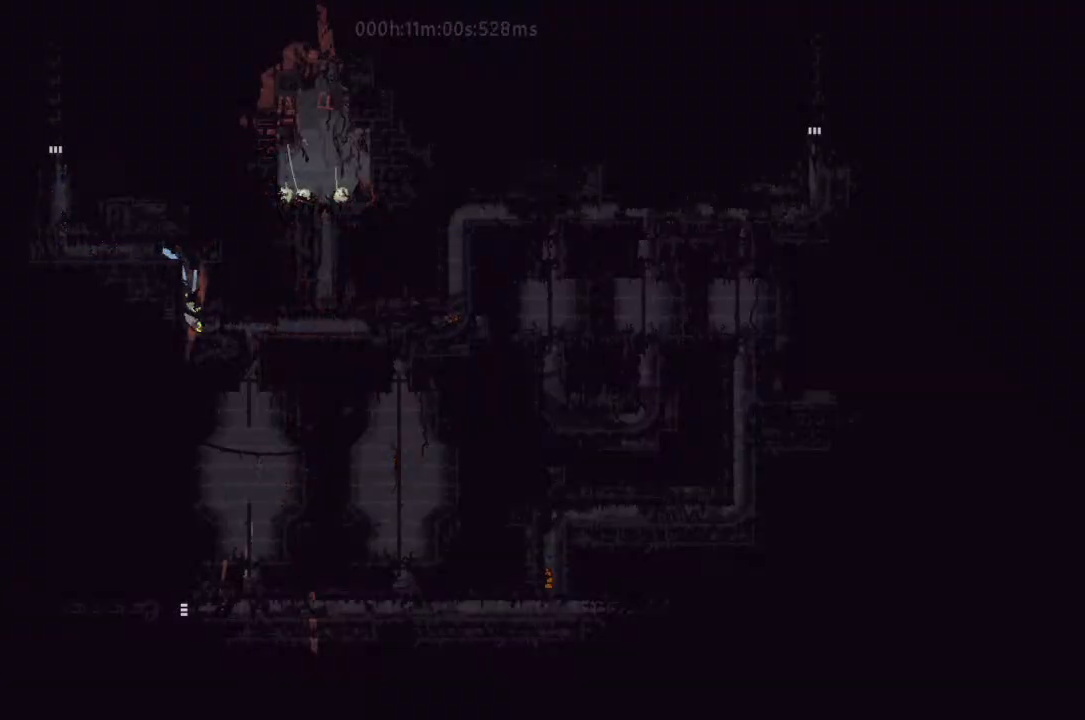
{"keys": ["j", "right"], "events": [[233, "j", "down"]]}
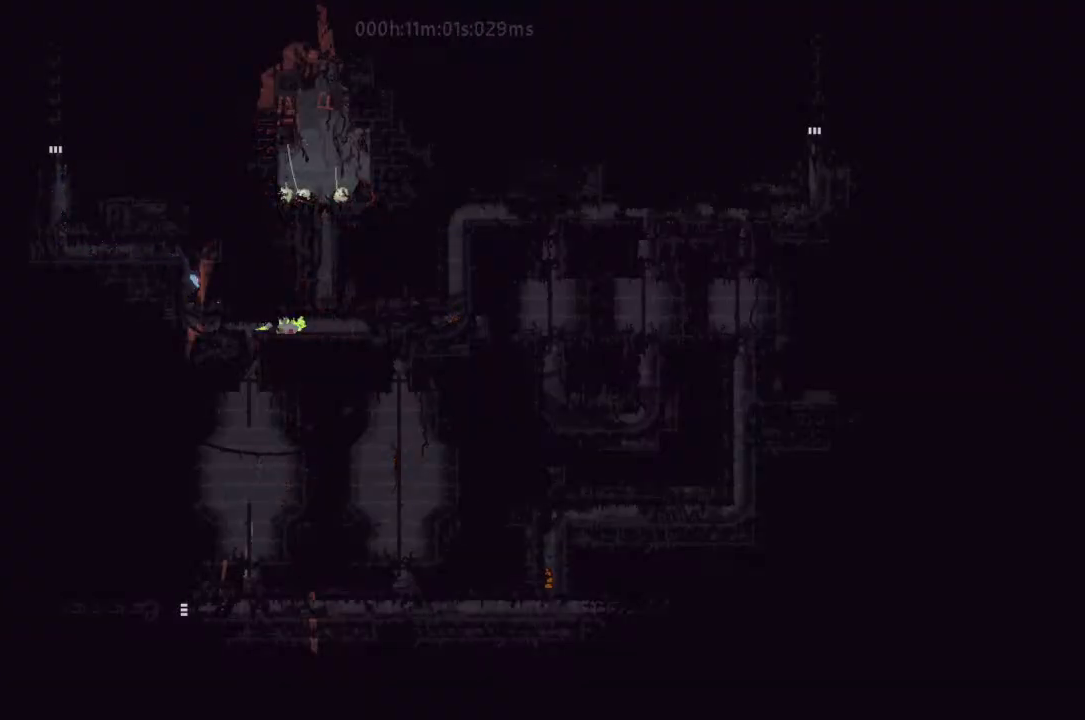
{"keys": ["left"], "events": [[300, "j", "up"], [300, "left", "down"], [300, "right", "up"]]}
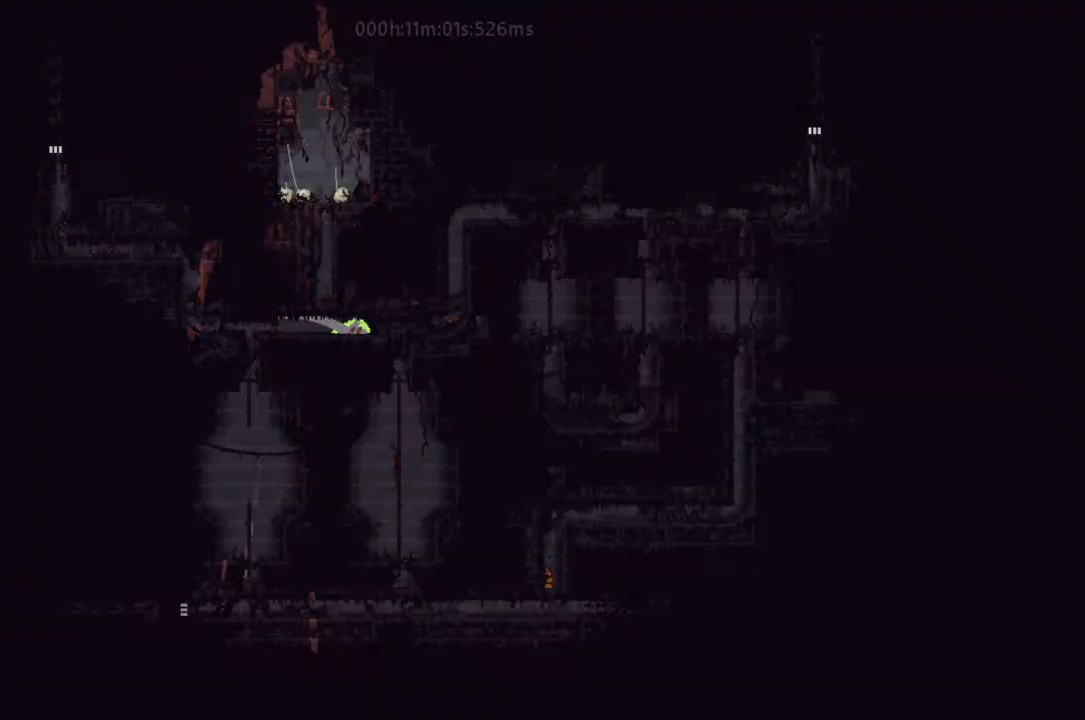
{"keys": ["left"], "events": [[233, "j", "down"], [400, "j", "up"]]}
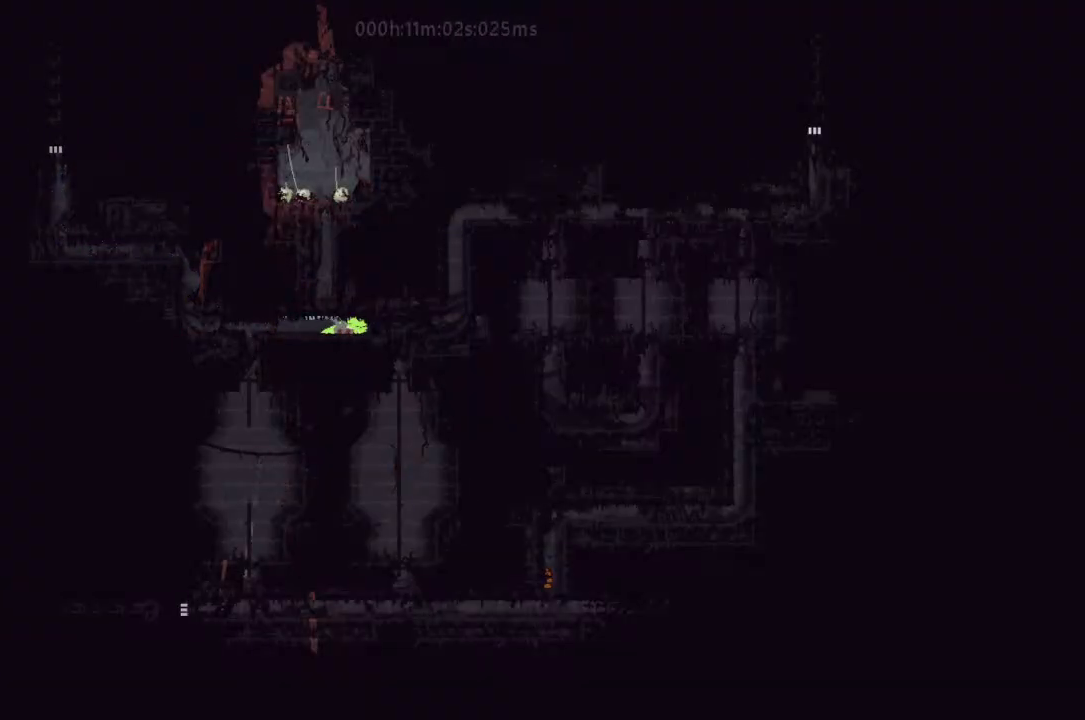
{"keys": ["left"], "events": []}
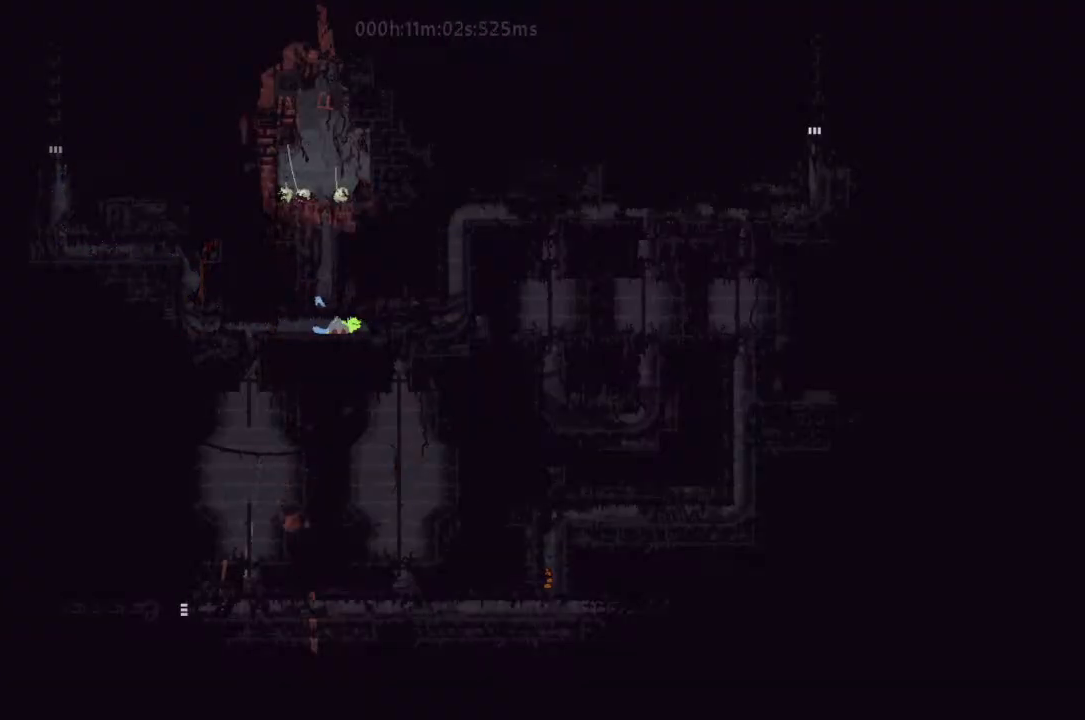
{"keys": ["left"], "events": []}
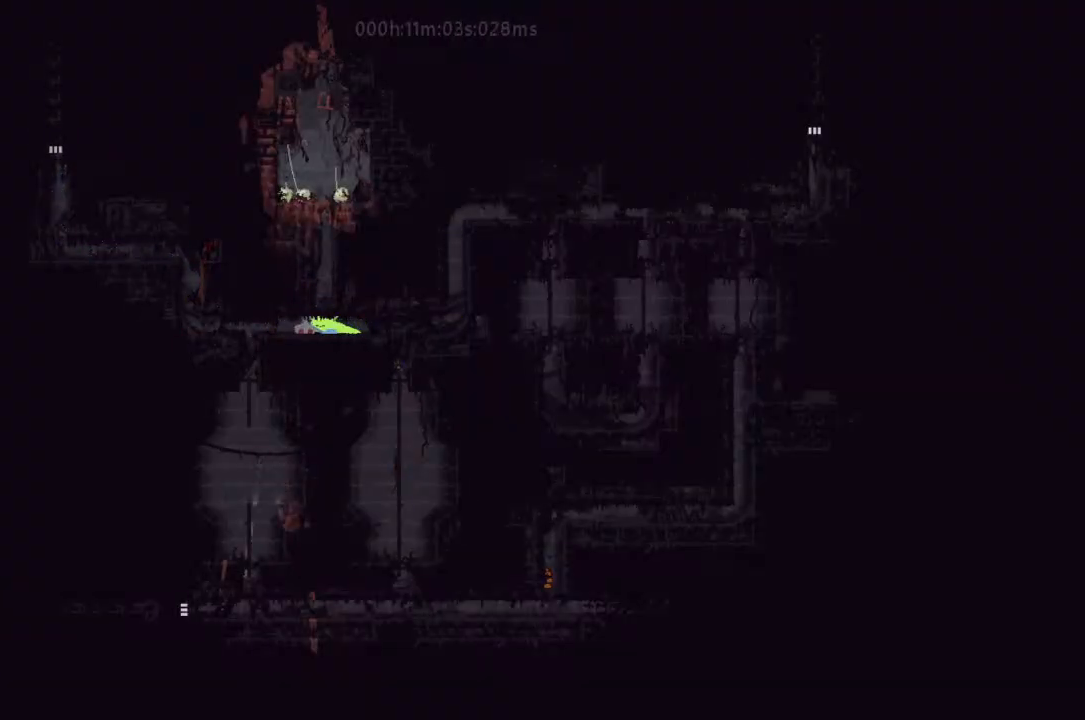
{"keys": ["left"], "events": []}
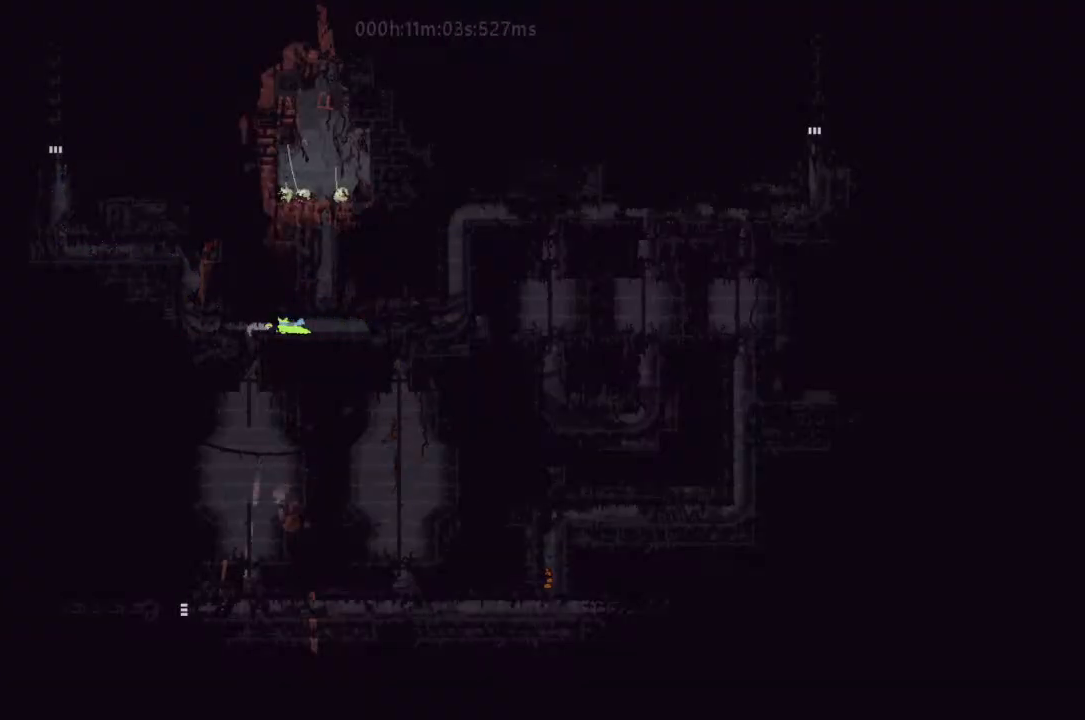
{"keys": ["down"], "events": [[33, "down", "down"], [167, "left", "up"]]}
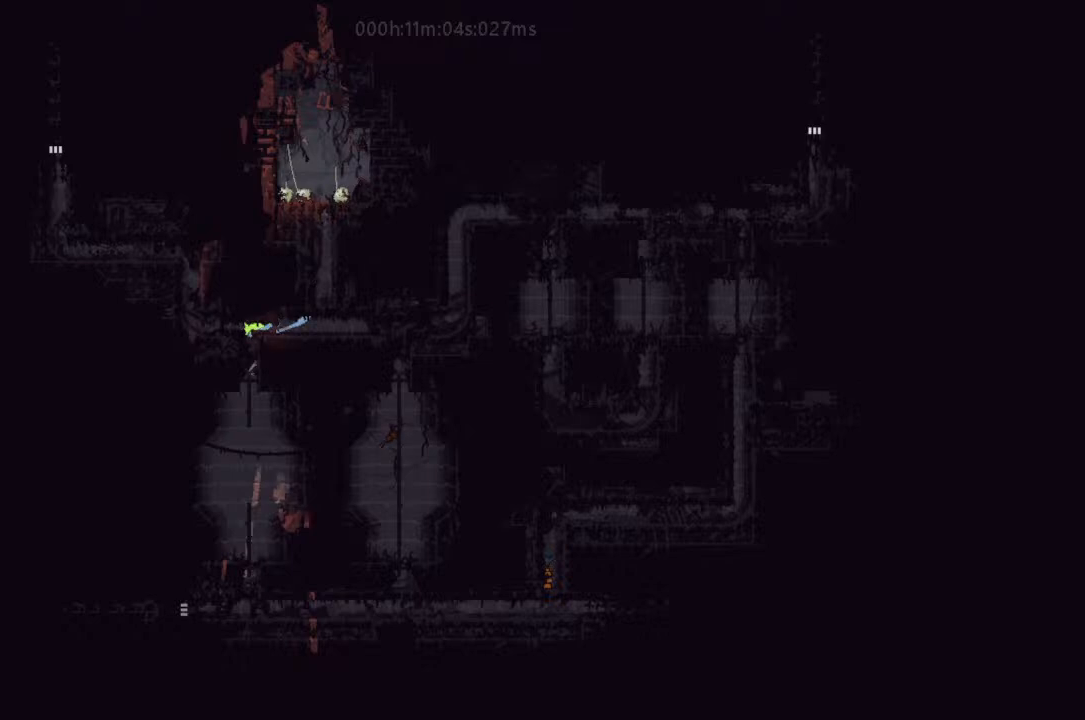
{"keys": ["down"], "events": [[33, "j", "down"], [267, "j", "up"]]}
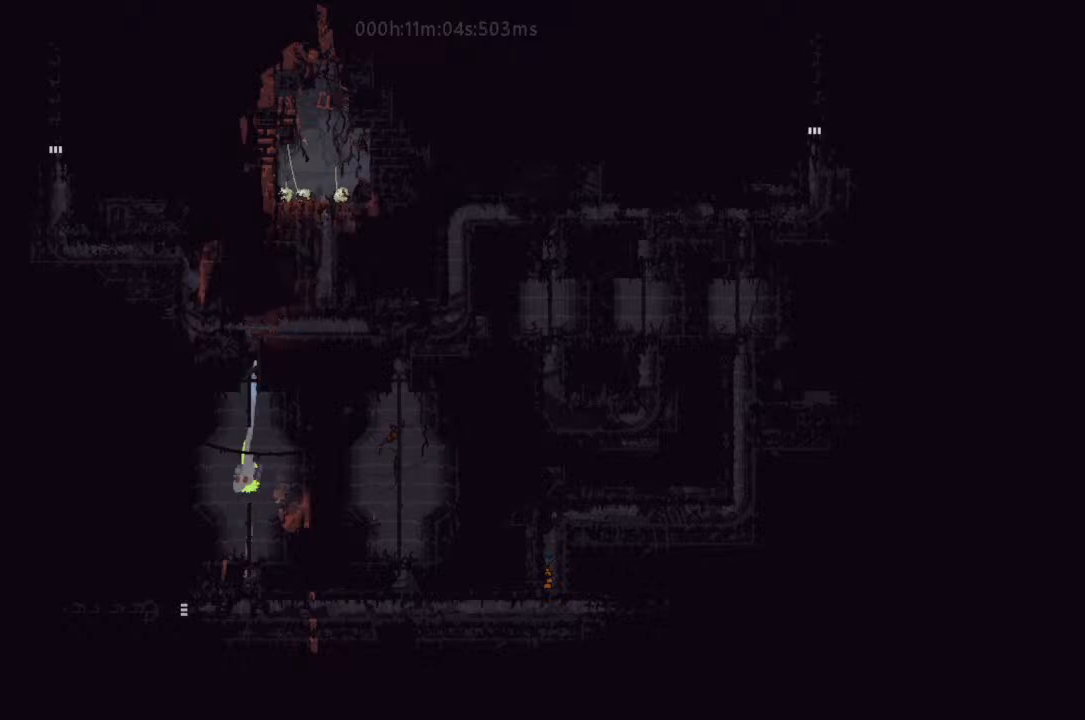
{"keys": ["left"], "events": [[300, "left", "down"], [433, "down", "up"]]}
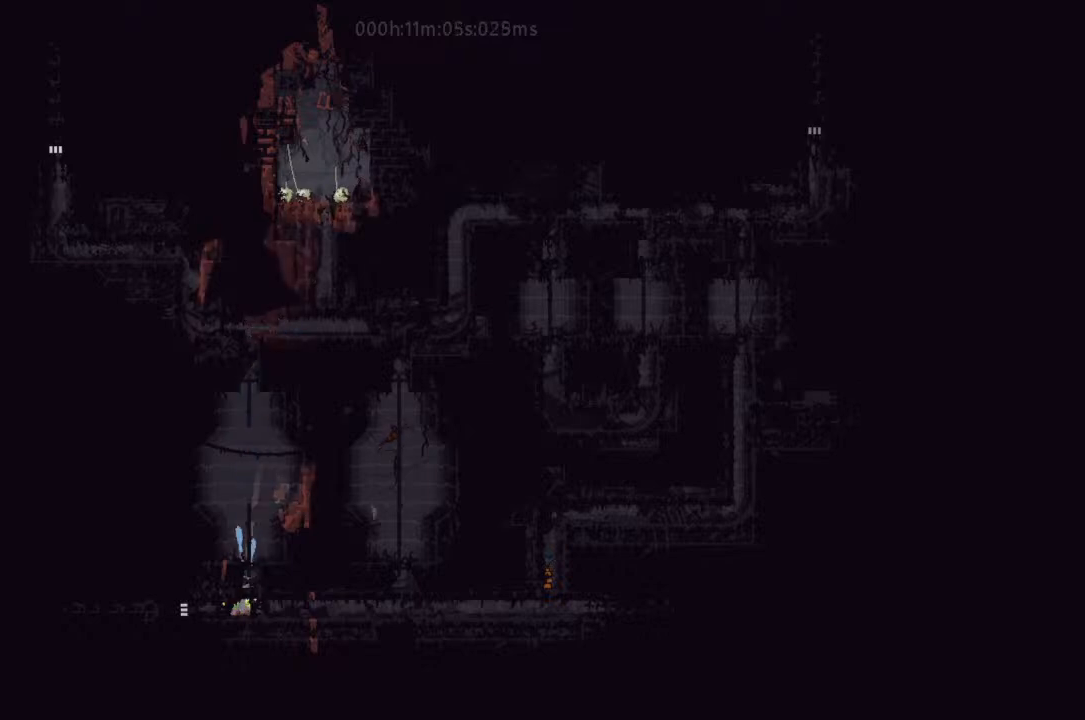
{"keys": ["left"], "events": []}
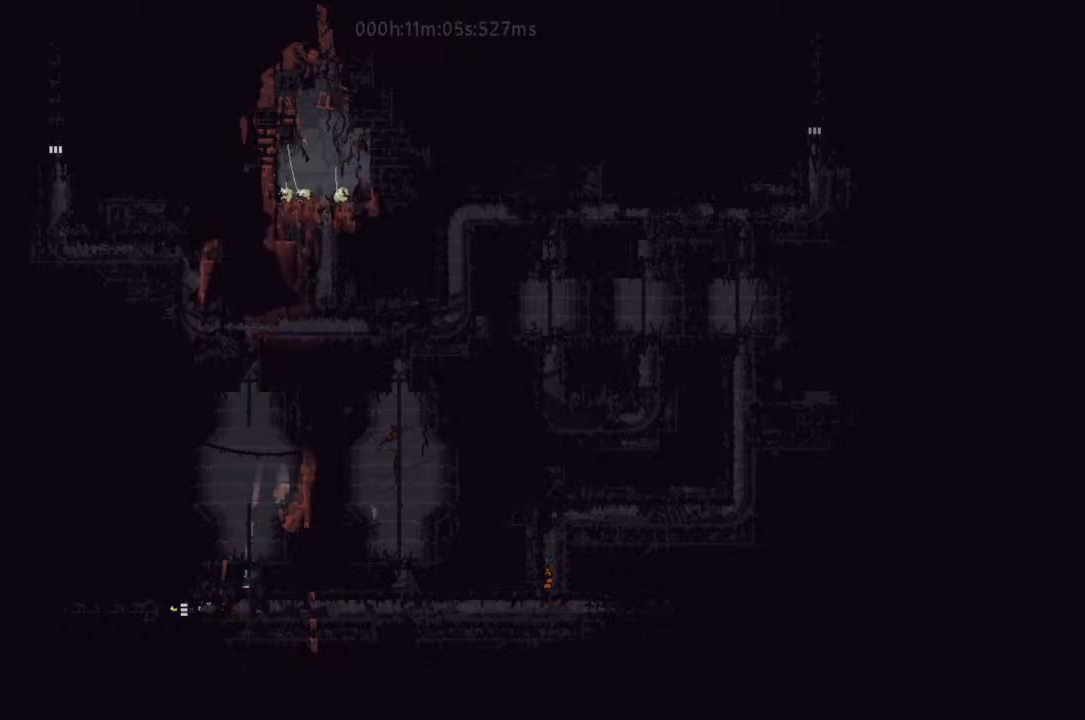
{"keys": ["left"], "events": []}